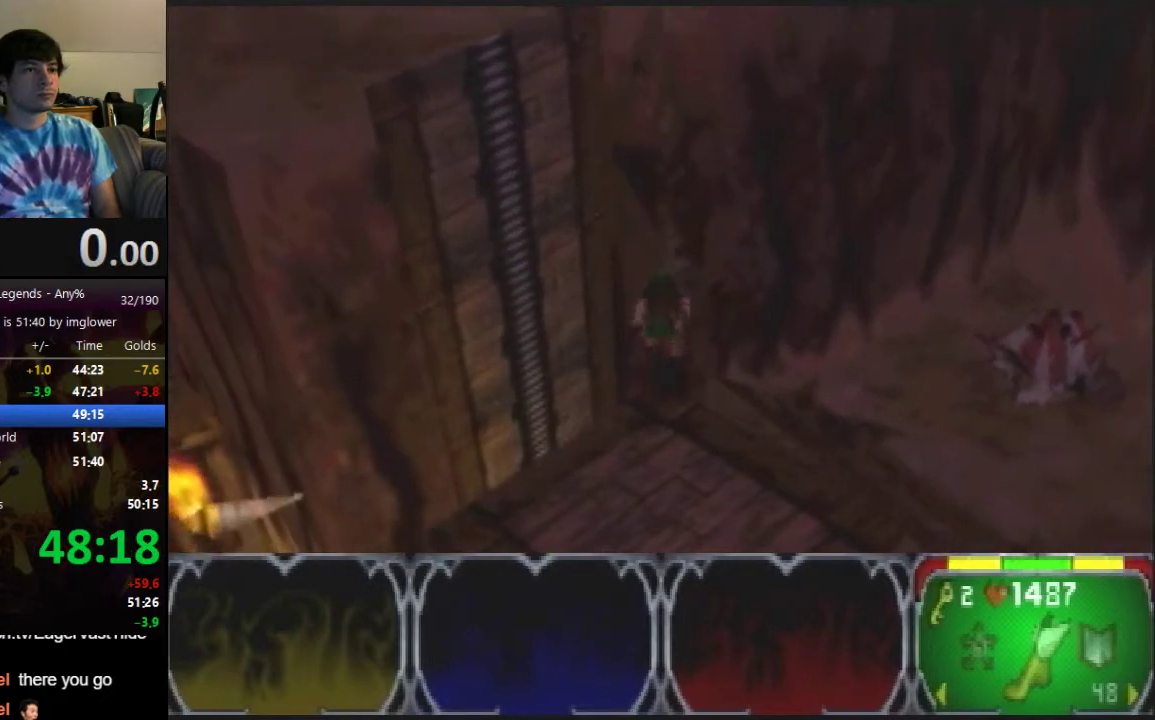
Gameplay with a controller (Nintendo layout); each line is a JSON object with the inputs held at the frame after it. "events" lists button and stick changes between this image and that frame as [ms after this image, input, new state], when the widget could be followed in between. Not read: L3 R3.
{"buttons": [], "left_stick": "up", "events": [[267, "left_stick", "center"], [333, "left_stick", "right"], [400, "left_stick", "up-right"], [467, "left_stick", "up"]]}
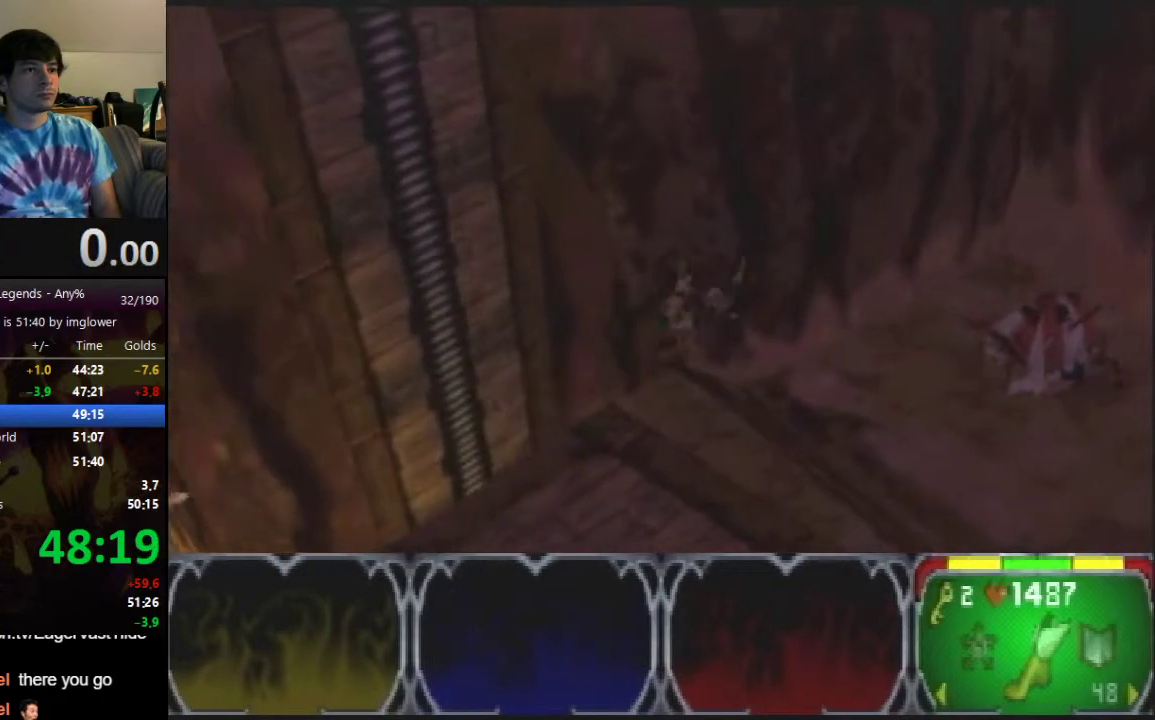
{"buttons": [], "left_stick": "down-left", "events": [[133, "left_stick", "down-right"], [300, "left_stick", "left"], [433, "left_stick", "down-left"]]}
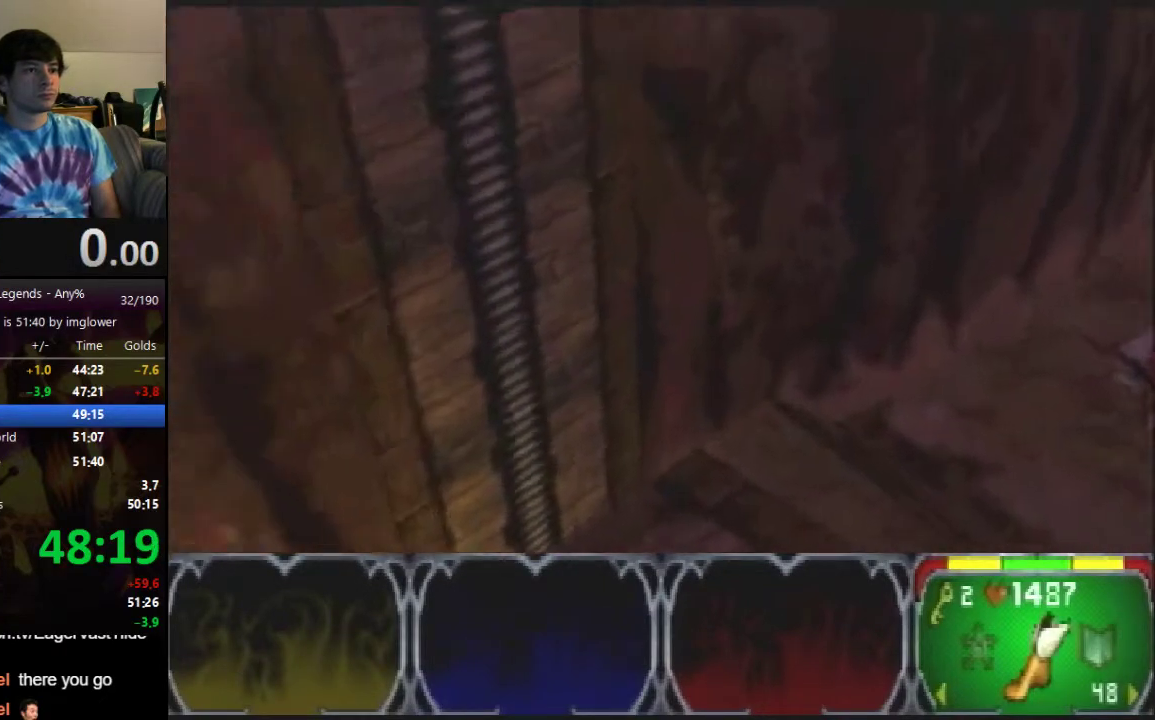
{"buttons": [], "left_stick": "down-left"}
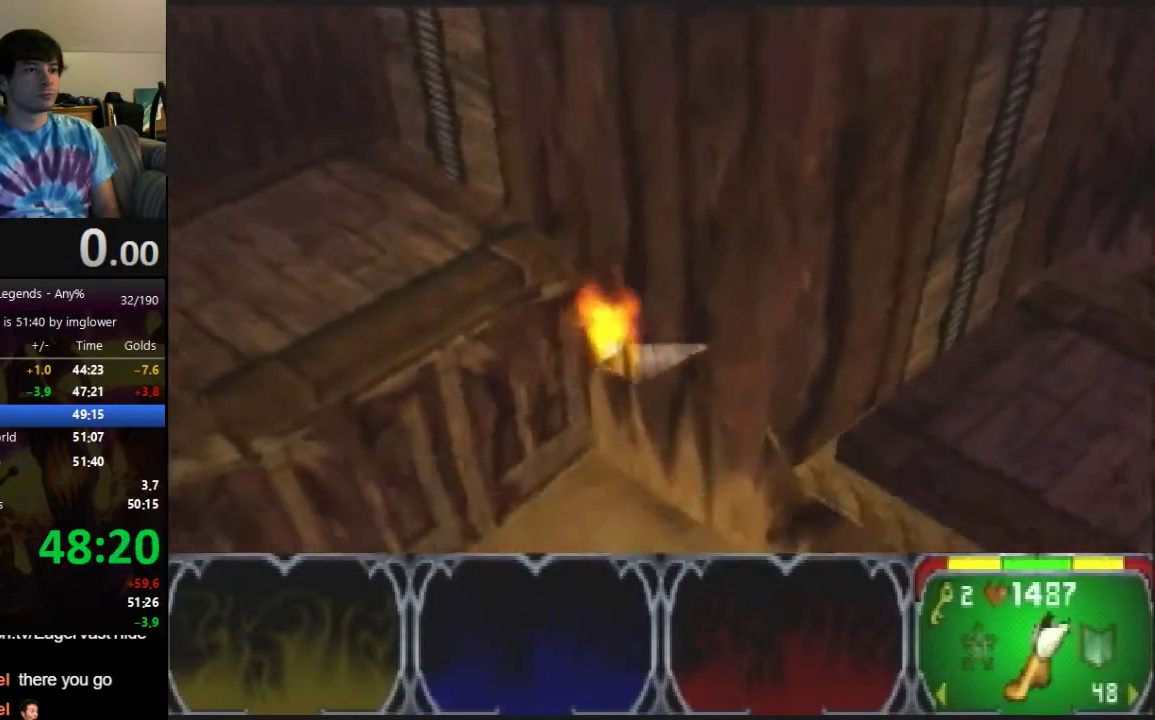
{"buttons": [], "left_stick": "down-left"}
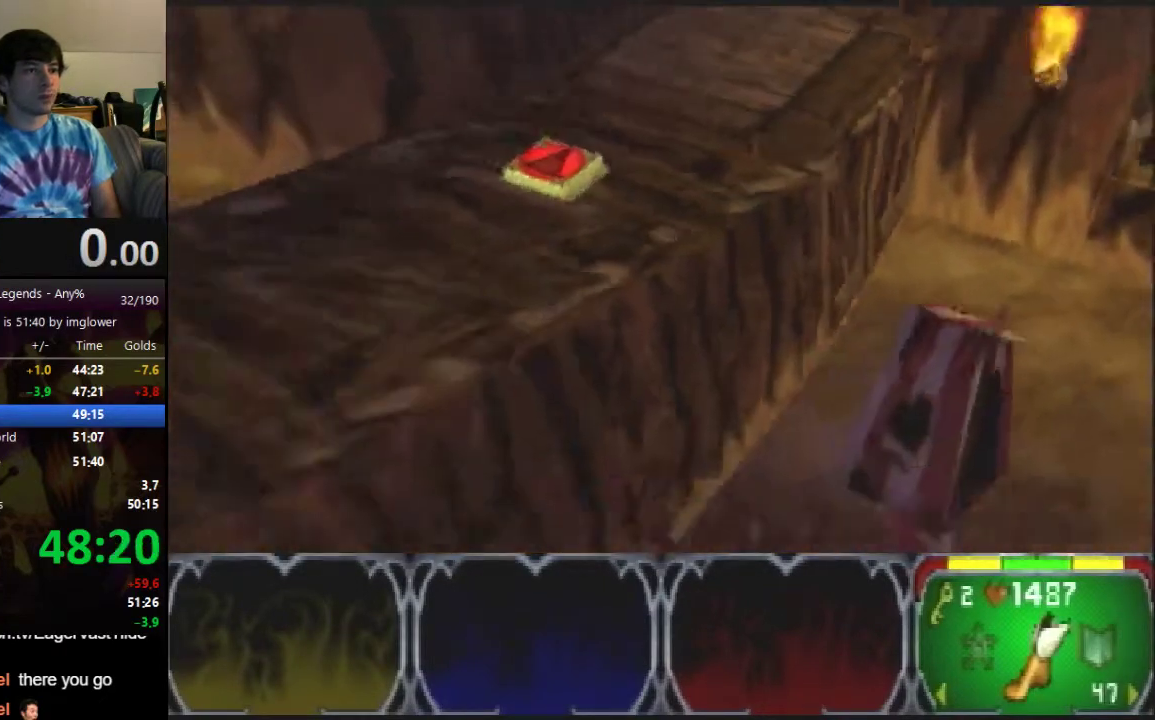
{"buttons": [], "left_stick": "down", "events": [[67, "left_stick", "up-right"], [233, "left_stick", "down-left"], [433, "left_stick", "down"]]}
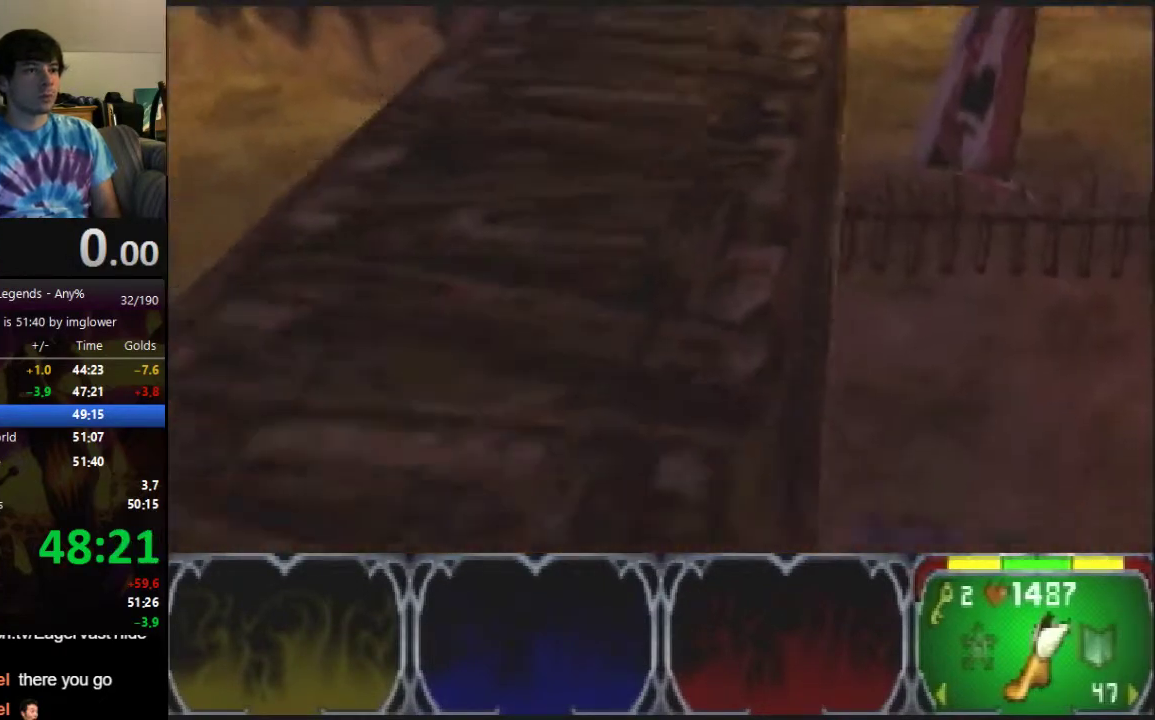
{"buttons": [], "left_stick": "down", "events": []}
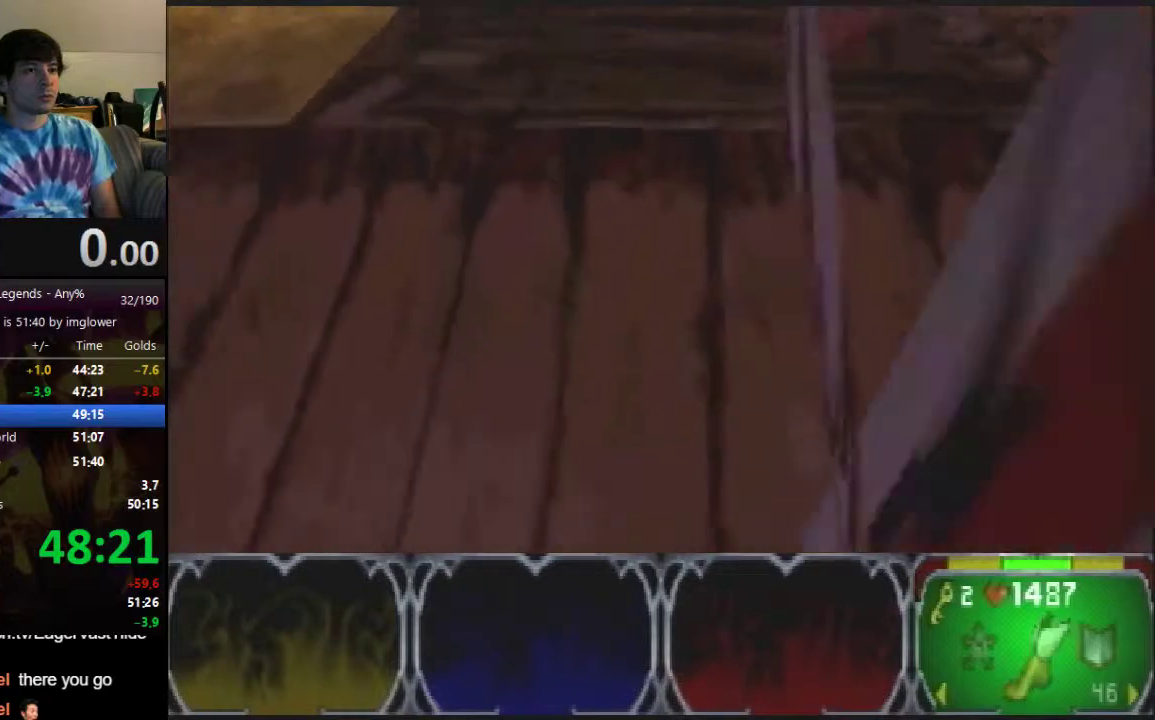
{"buttons": [], "left_stick": "center", "events": [[300, "left_stick", "down-right"], [367, "left_stick", "center"]]}
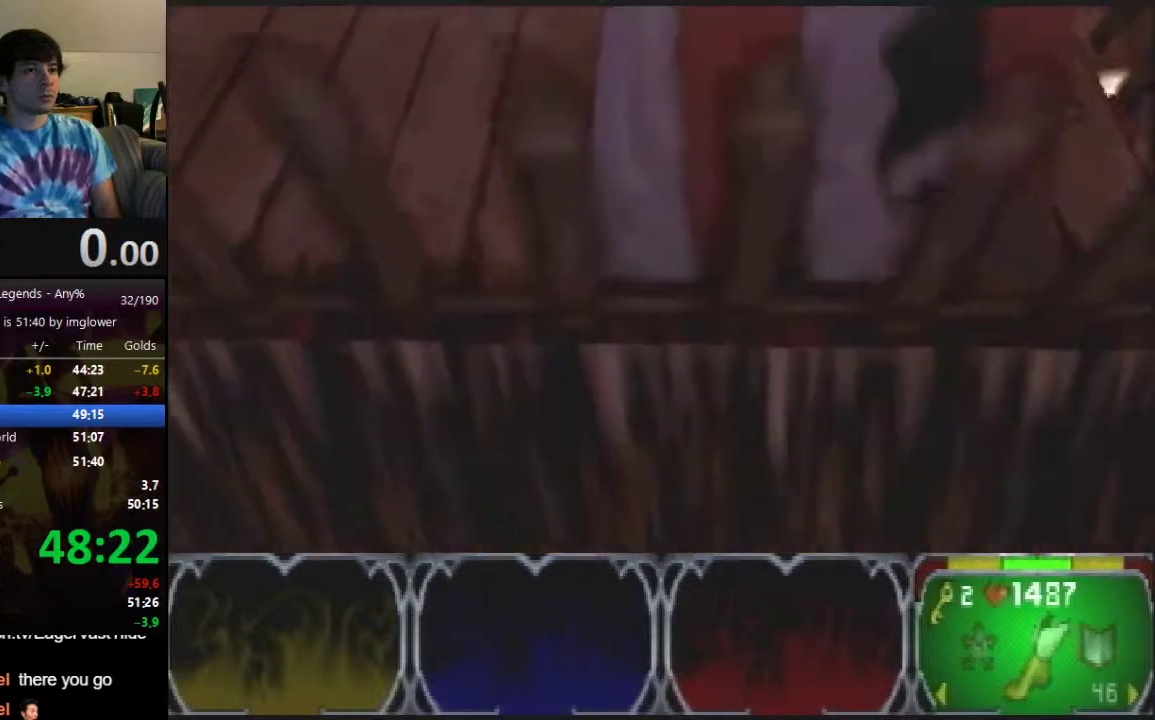
{"buttons": [], "left_stick": "center", "events": []}
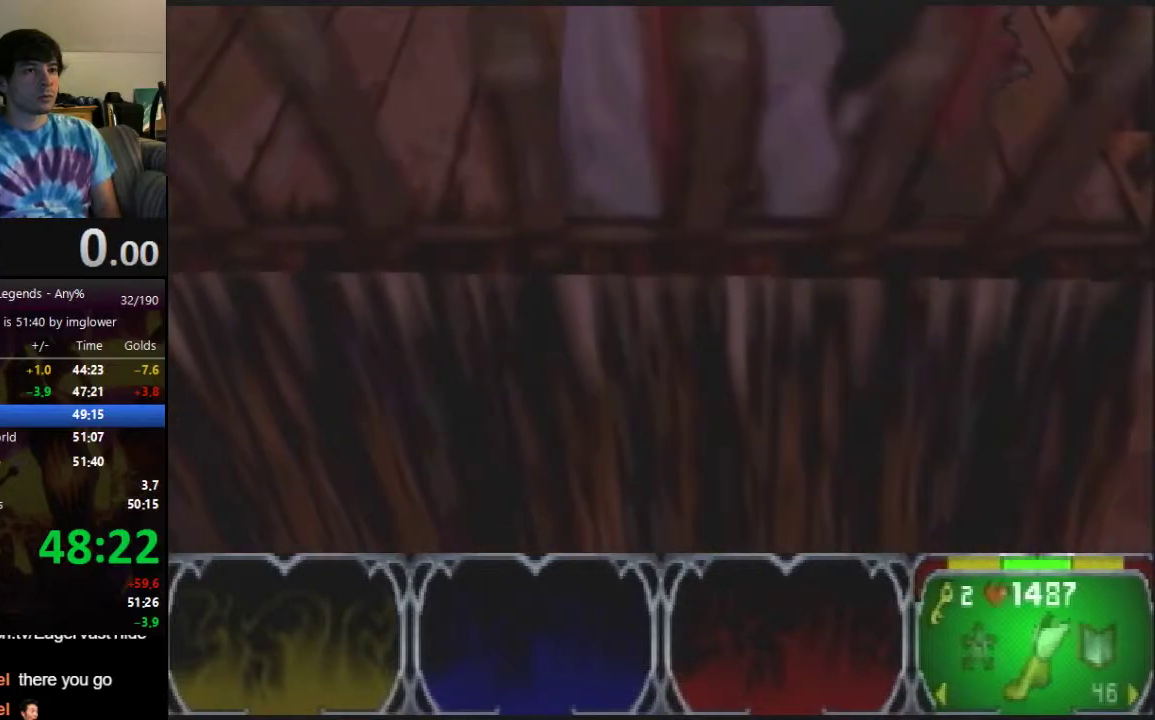
{"buttons": [], "left_stick": "left", "events": [[100, "left_stick", "down"], [167, "left_stick", "center"], [433, "left_stick", "left"]]}
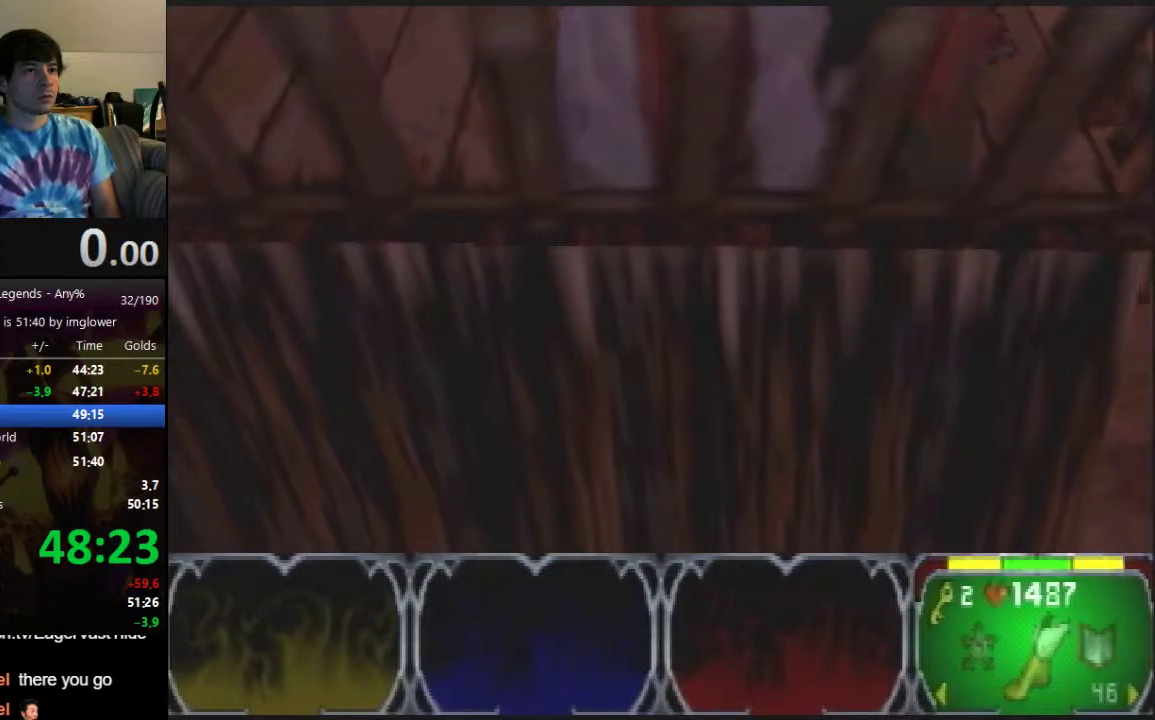
{"buttons": [], "left_stick": "left"}
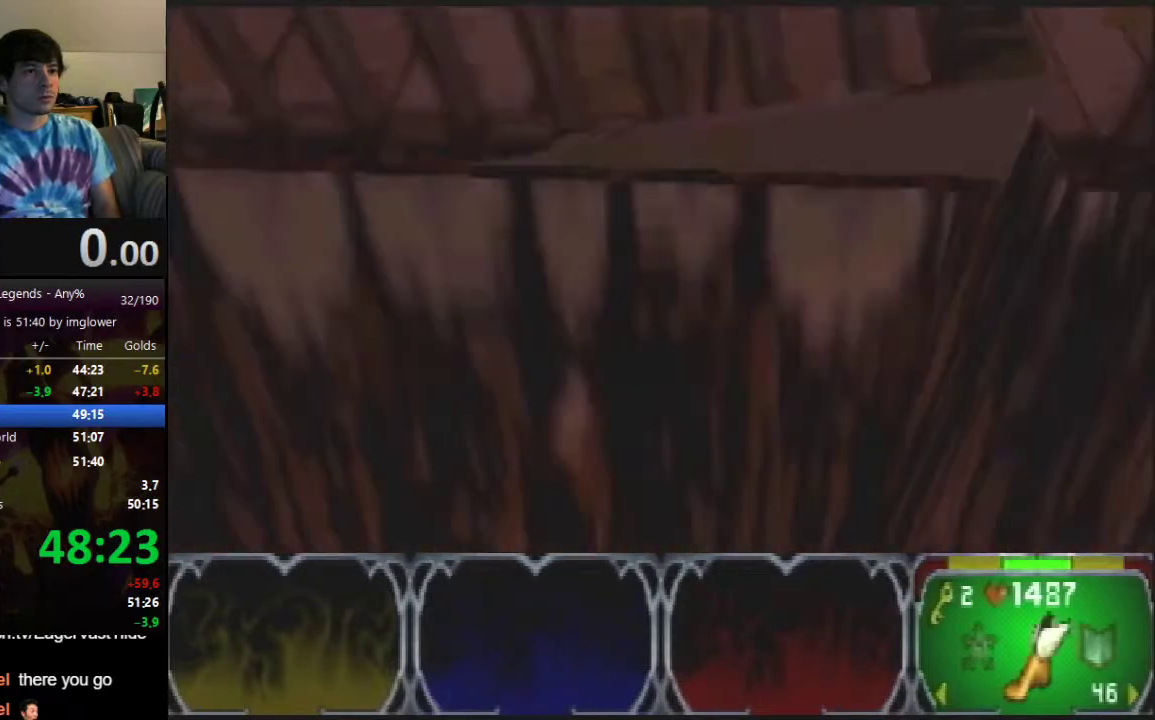
{"buttons": [], "left_stick": "up-right", "events": [[200, "left_stick", "up-left"], [400, "left_stick", "up-right"]]}
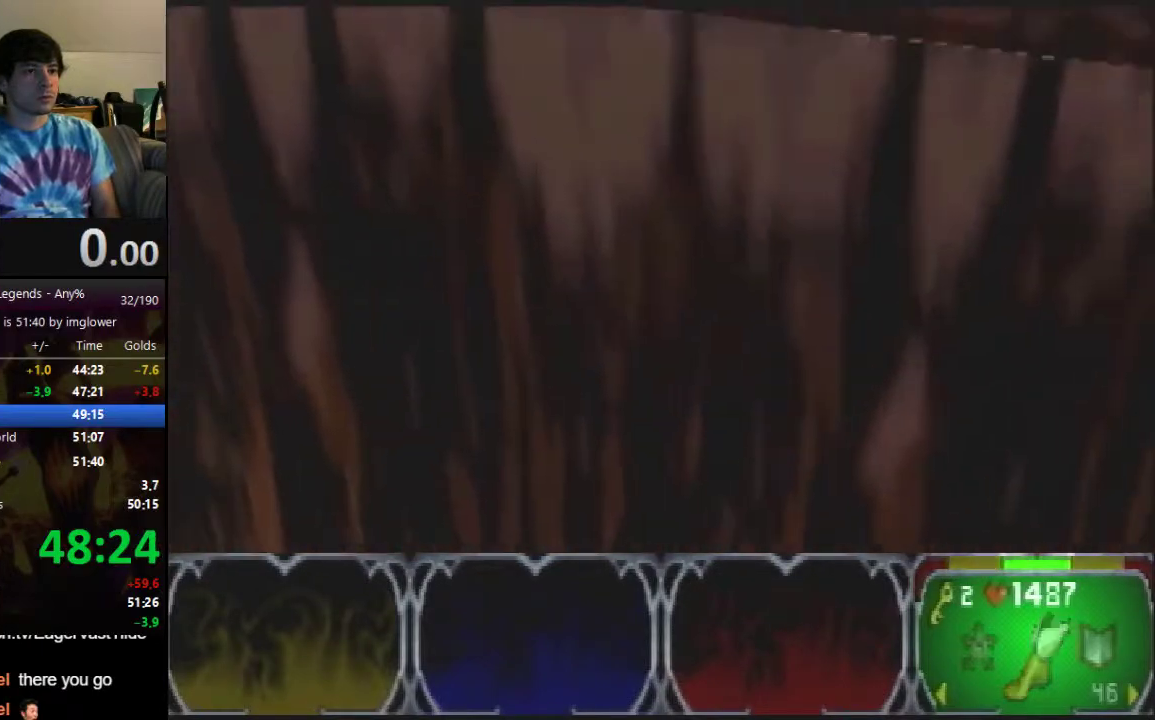
{"buttons": [], "left_stick": "right", "events": [[300, "left_stick", "right"]]}
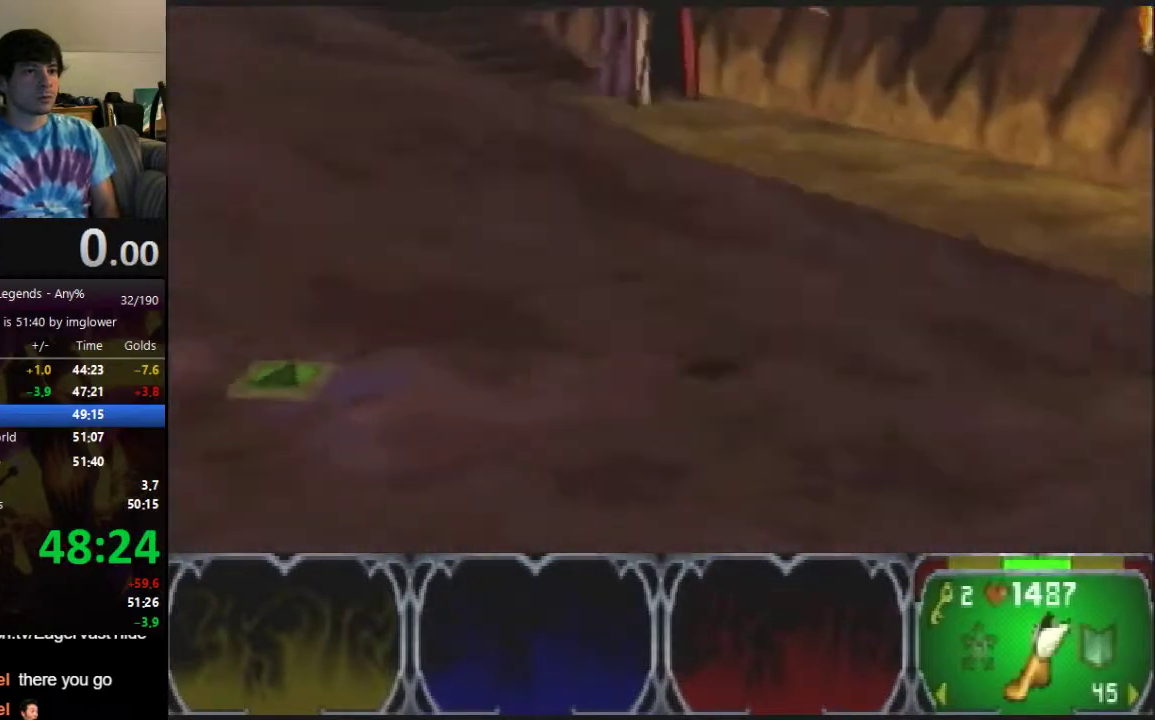
{"buttons": [], "left_stick": "down-right", "events": [[233, "left_stick", "down-right"]]}
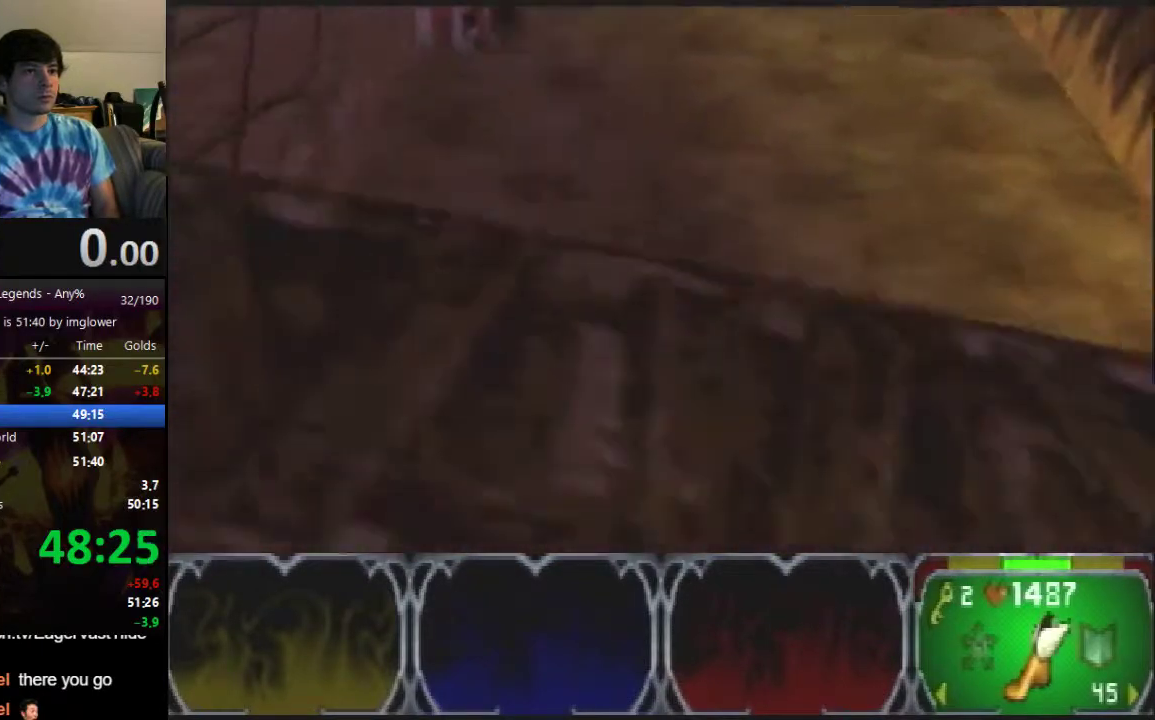
{"buttons": [], "left_stick": "up-left", "events": [[100, "left_stick", "down-left"], [200, "left_stick", "left"], [367, "left_stick", "up-left"], [400, "C_RIGHT", "down"], [467, "C_RIGHT", "up"]]}
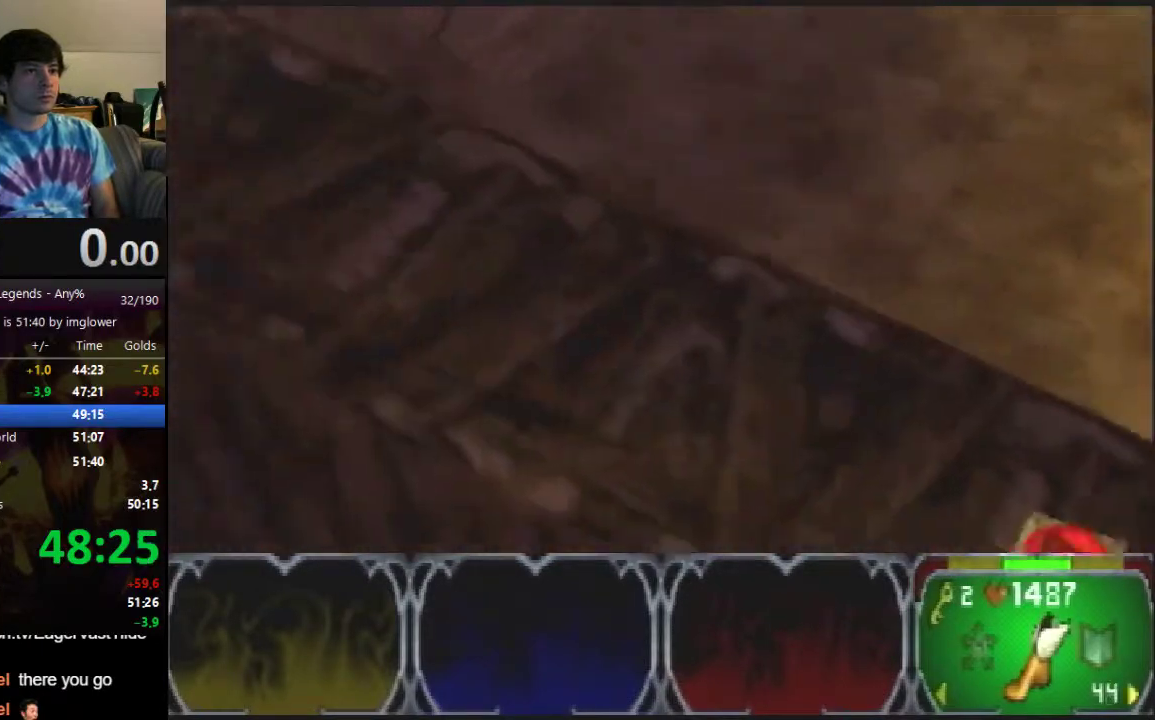
{"buttons": [], "left_stick": "left", "events": [[167, "left_stick", "left"]]}
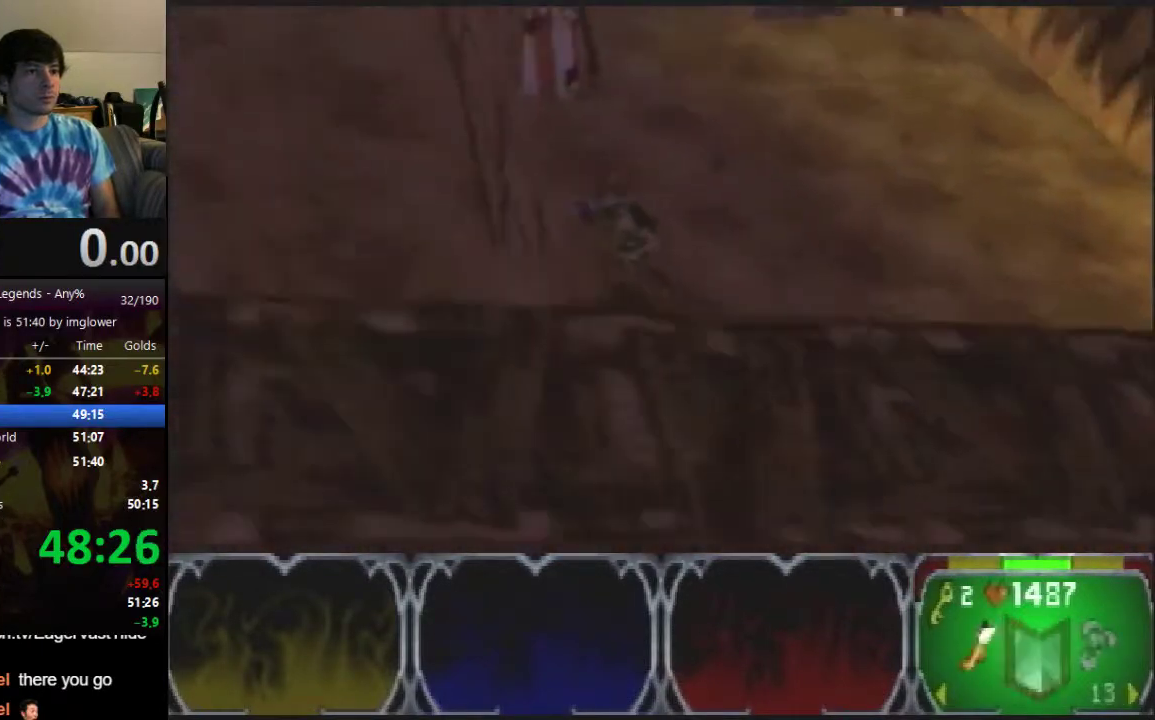
{"buttons": [], "left_stick": "left", "events": [[167, "left_stick", "center"], [367, "left_stick", "down-right"], [433, "left_stick", "left"]]}
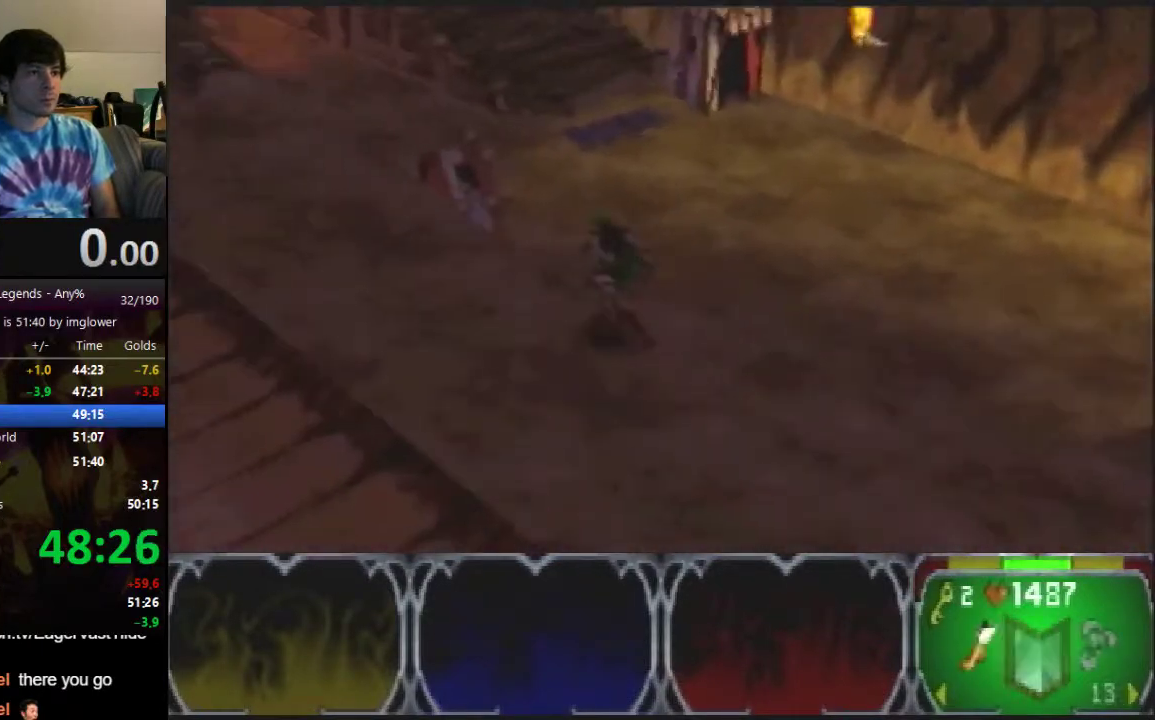
{"buttons": [], "left_stick": "up-left", "events": [[233, "left_stick", "center"], [367, "left_stick", "up-left"]]}
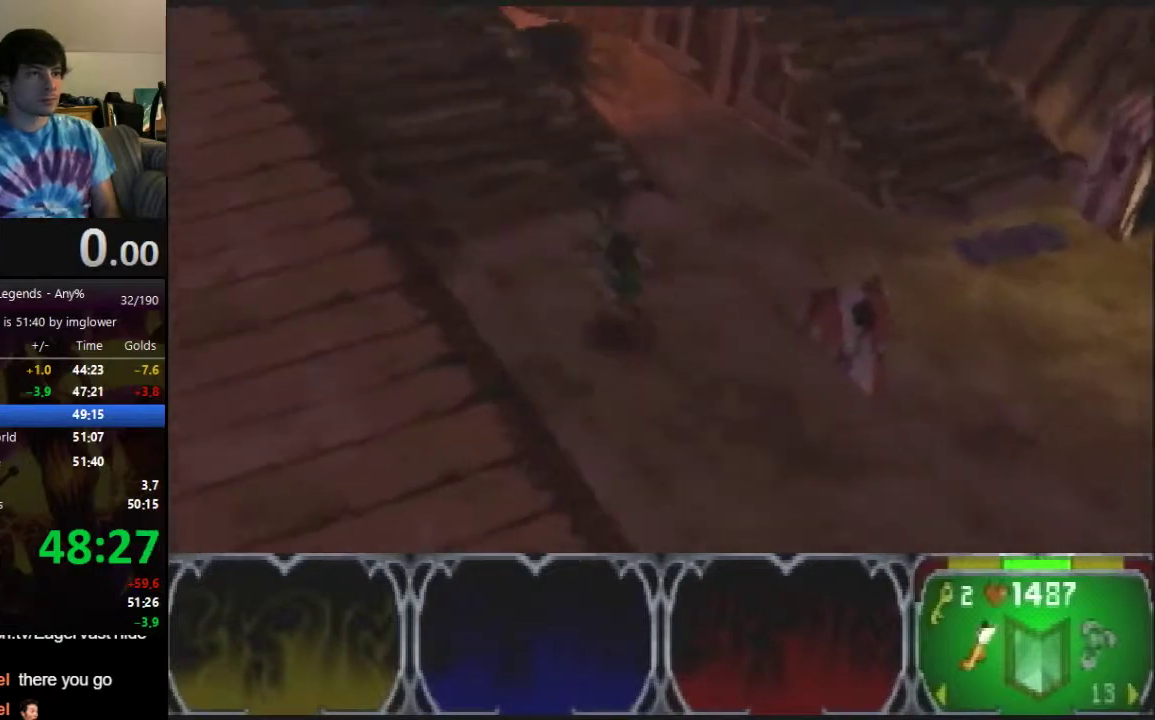
{"buttons": [], "left_stick": "up-left", "events": [[300, "left_stick", "down-right"], [400, "left_stick", "up-left"]]}
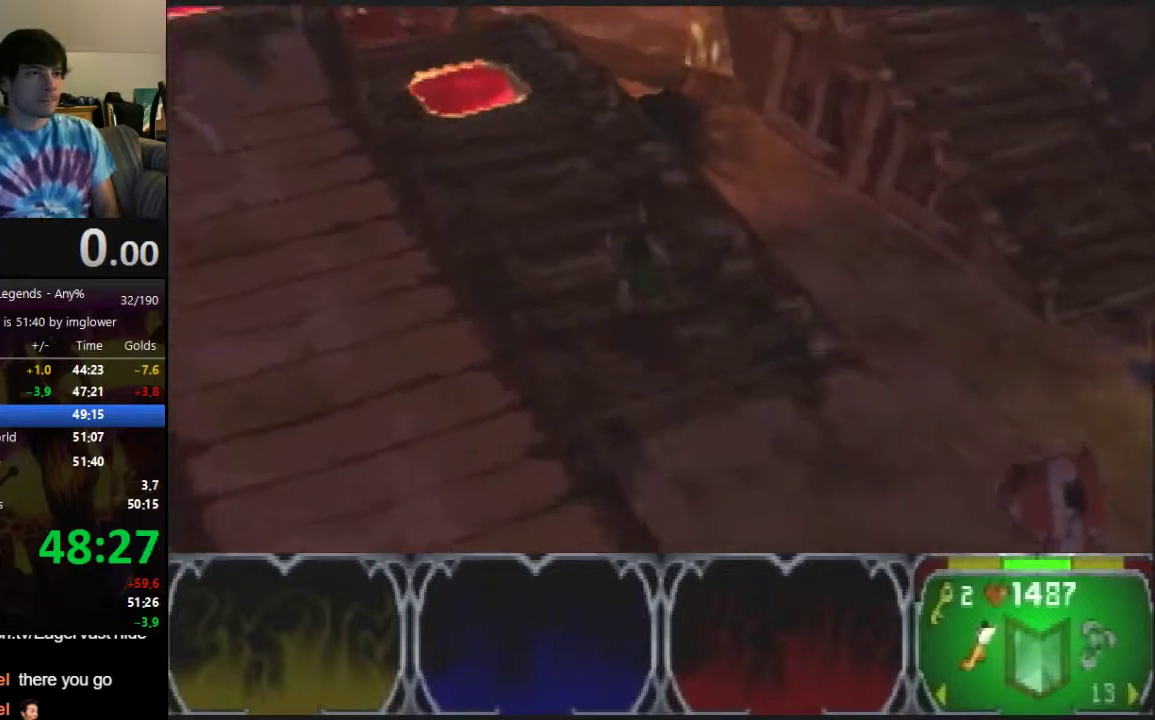
{"buttons": [], "left_stick": "up", "events": [[200, "C_LEFT", "down"], [200, "left_stick", "up"], [267, "C_LEFT", "up"]]}
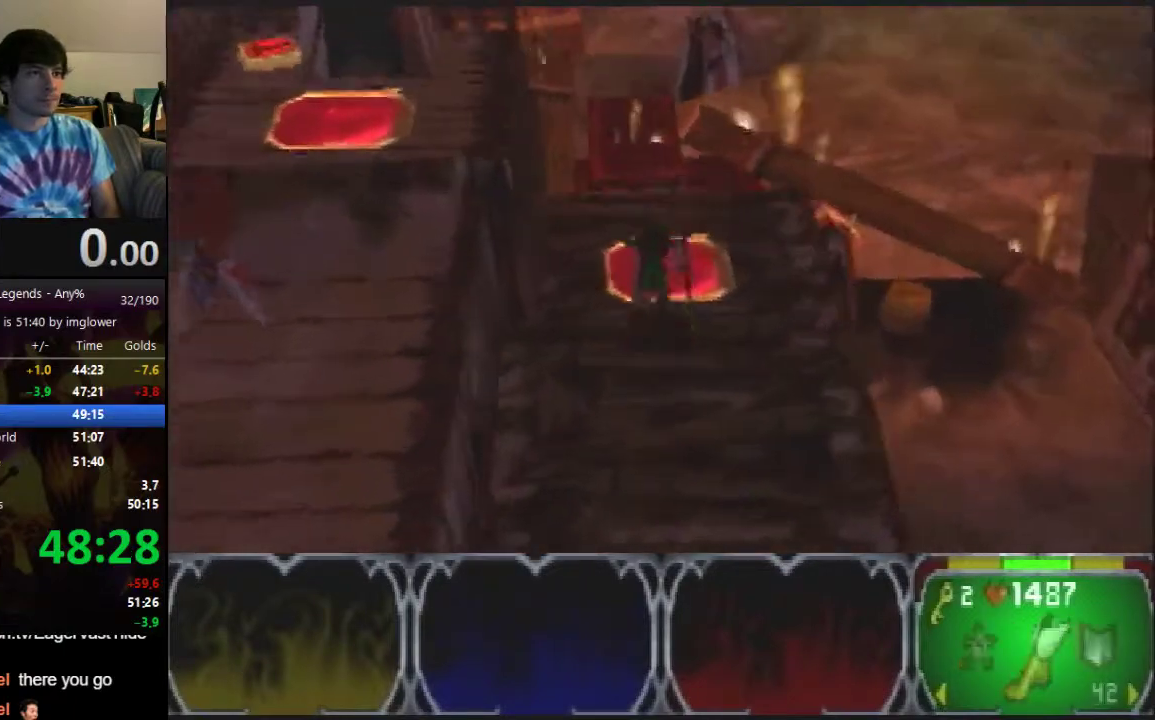
{"buttons": [], "left_stick": "left", "events": [[200, "left_stick", "down-right"], [267, "left_stick", "left"]]}